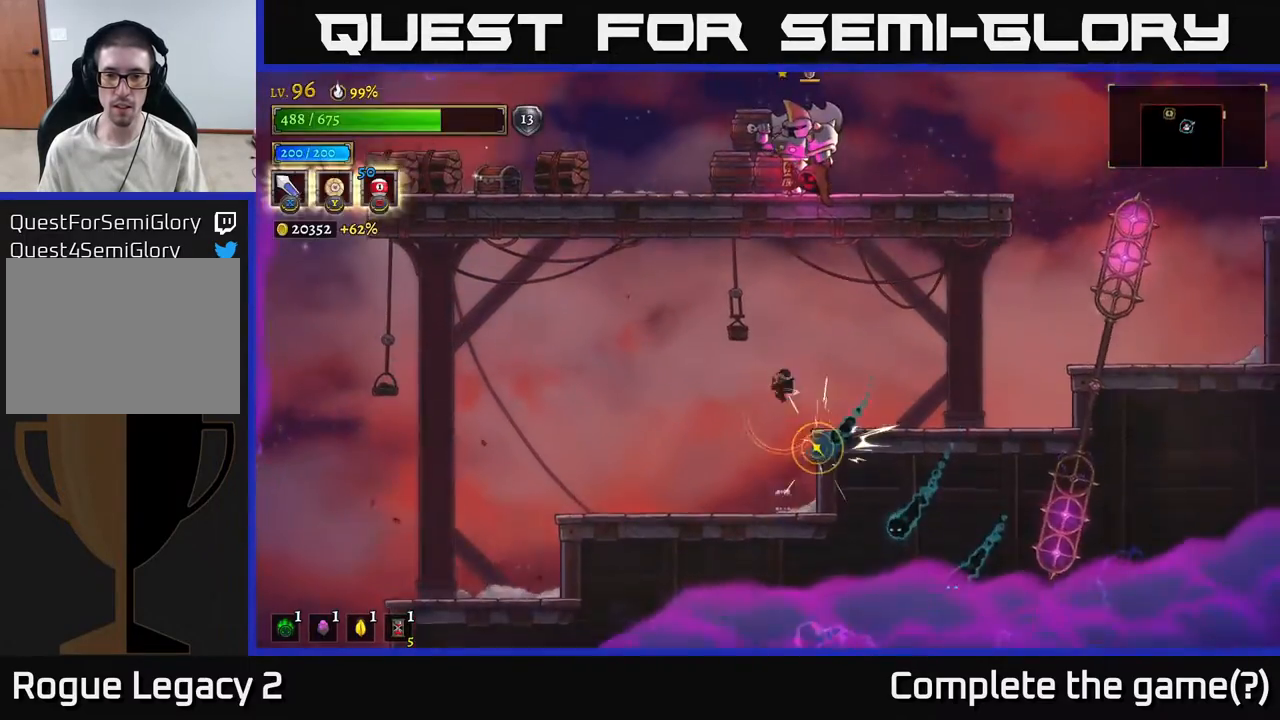
Gameplay with a controller (Xbox layout); each line is a JSON object with the inputs held at the frame after it. "events" lists button and stick changes between this image and that frame as [ms after this image, input, new state], when the widget could be followed in between.
{"buttons": [], "left_stick": "center", "right_stick": "center", "events": [[100, "L1", "up"], [150, "left_stick", "center"], [183, "A", "up"], [267, "left_stick", "left"], [283, "L1", "down"], [400, "left_stick", "center"], [467, "L1", "up"]]}
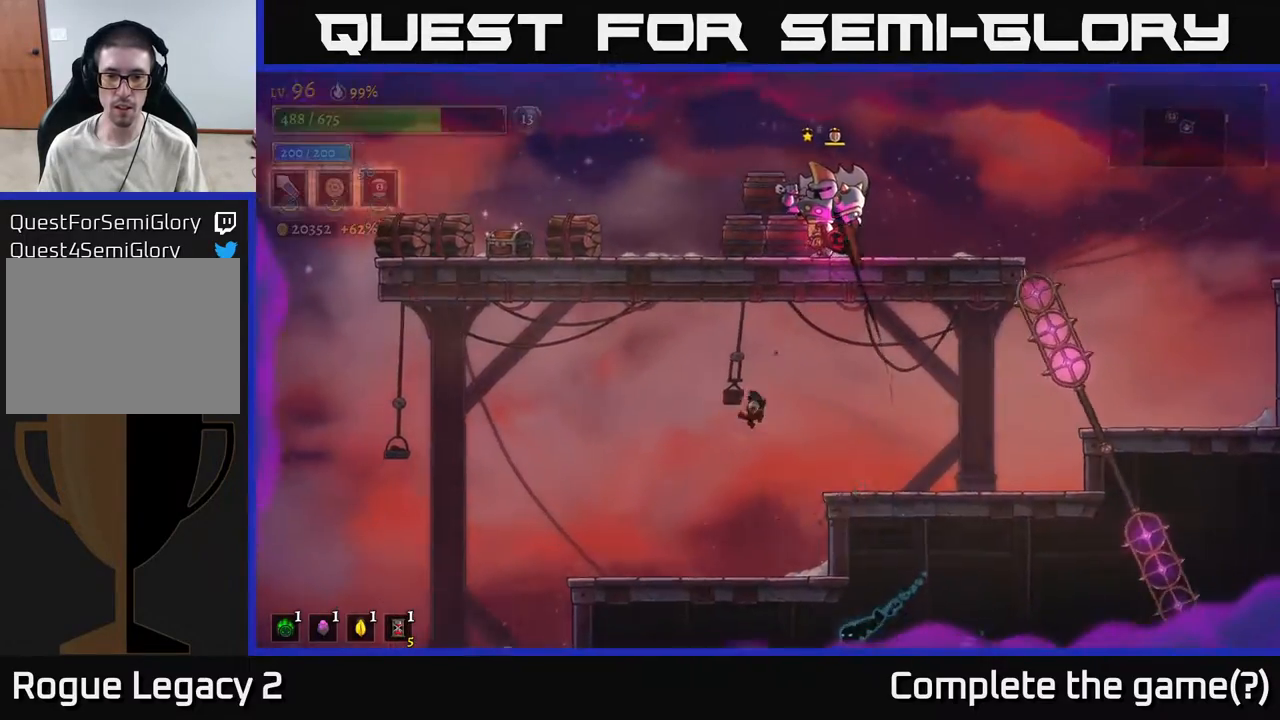
{"buttons": ["A"], "left_stick": "center", "right_stick": "center", "events": [[483, "A", "down"]]}
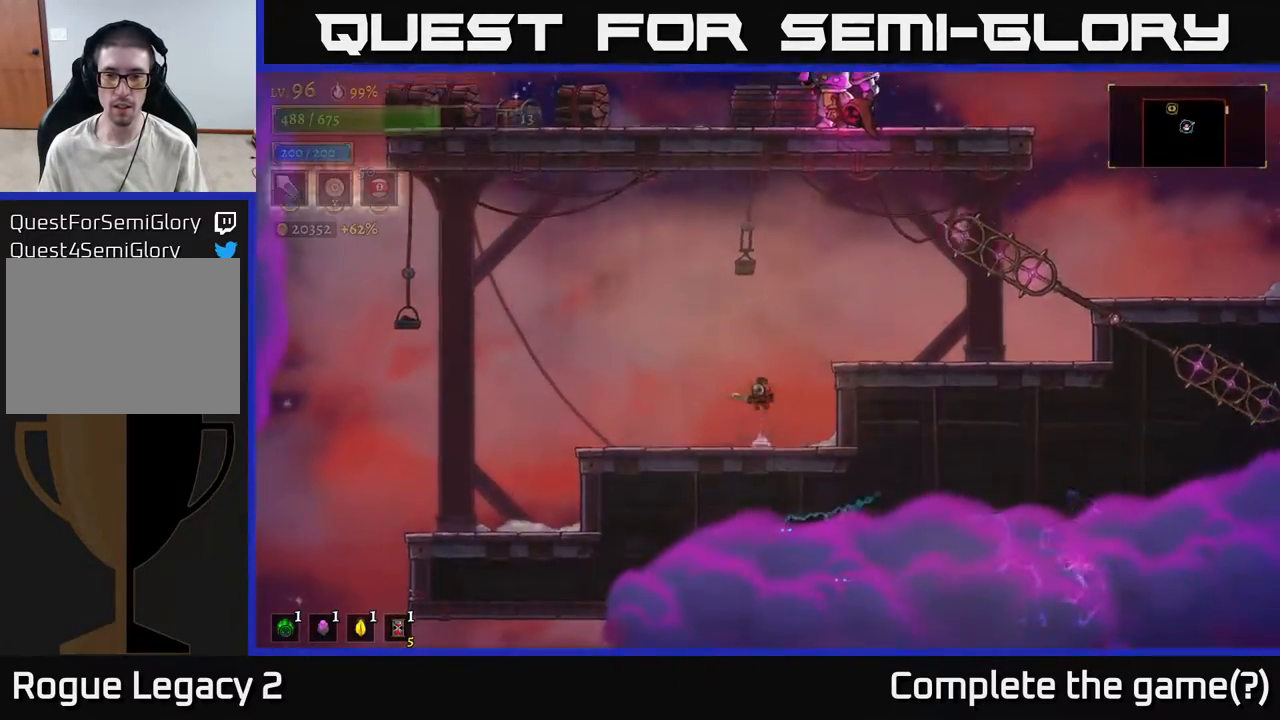
{"buttons": [], "left_stick": "right", "right_stick": "center", "events": [[17, "left_stick", "right"], [383, "A", "up"]]}
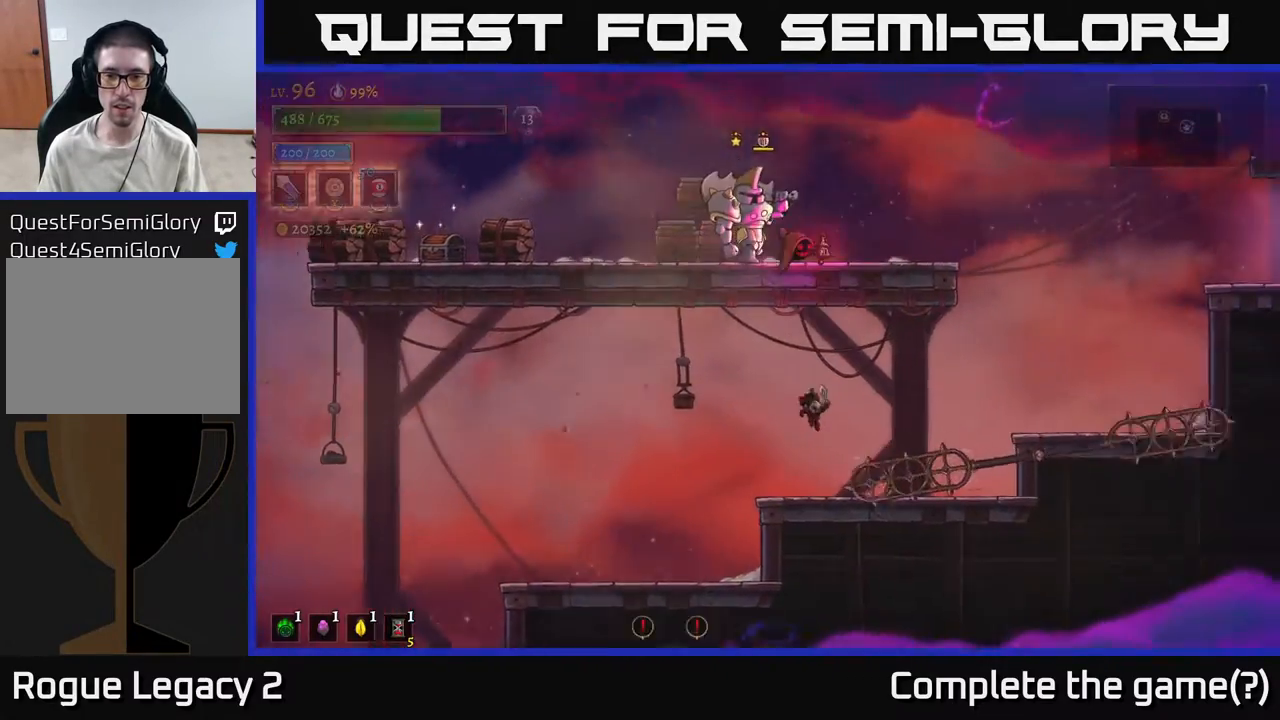
{"buttons": [], "left_stick": "right", "right_stick": "center", "events": [[100, "left_stick", "left"], [250, "left_stick", "center"], [383, "left_stick", "right"]]}
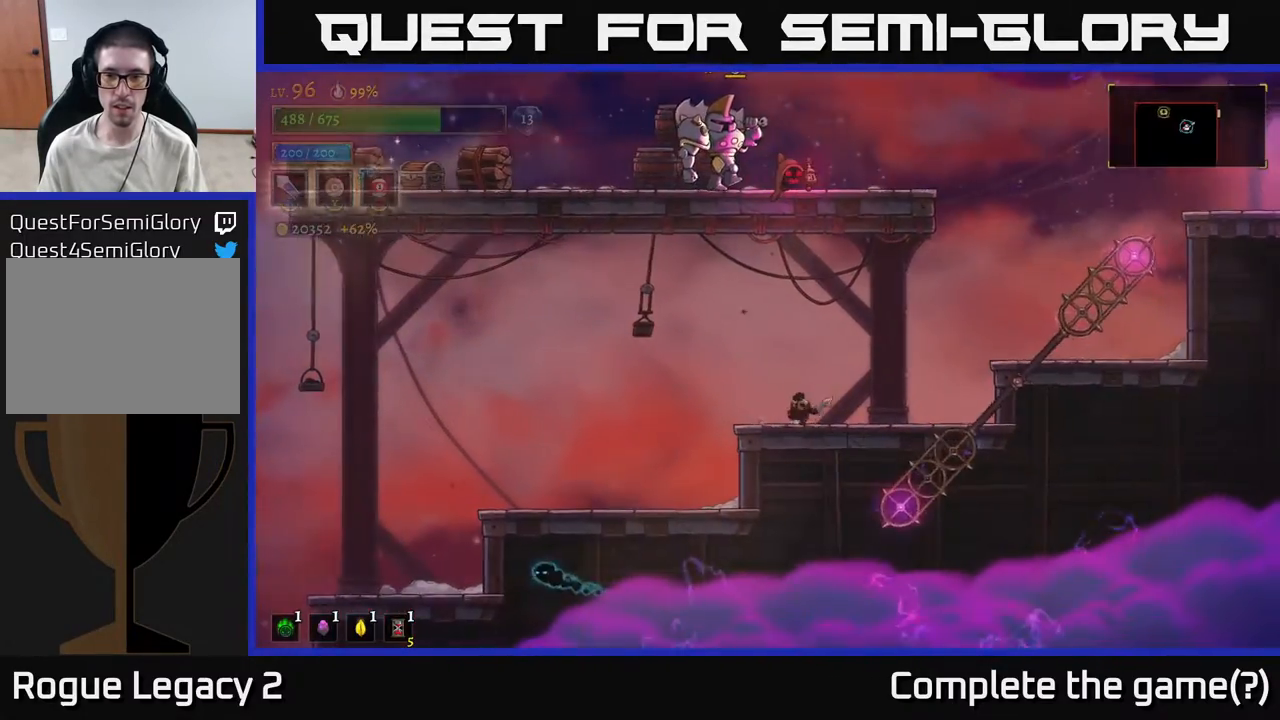
{"buttons": [], "left_stick": "right", "right_stick": "center", "events": []}
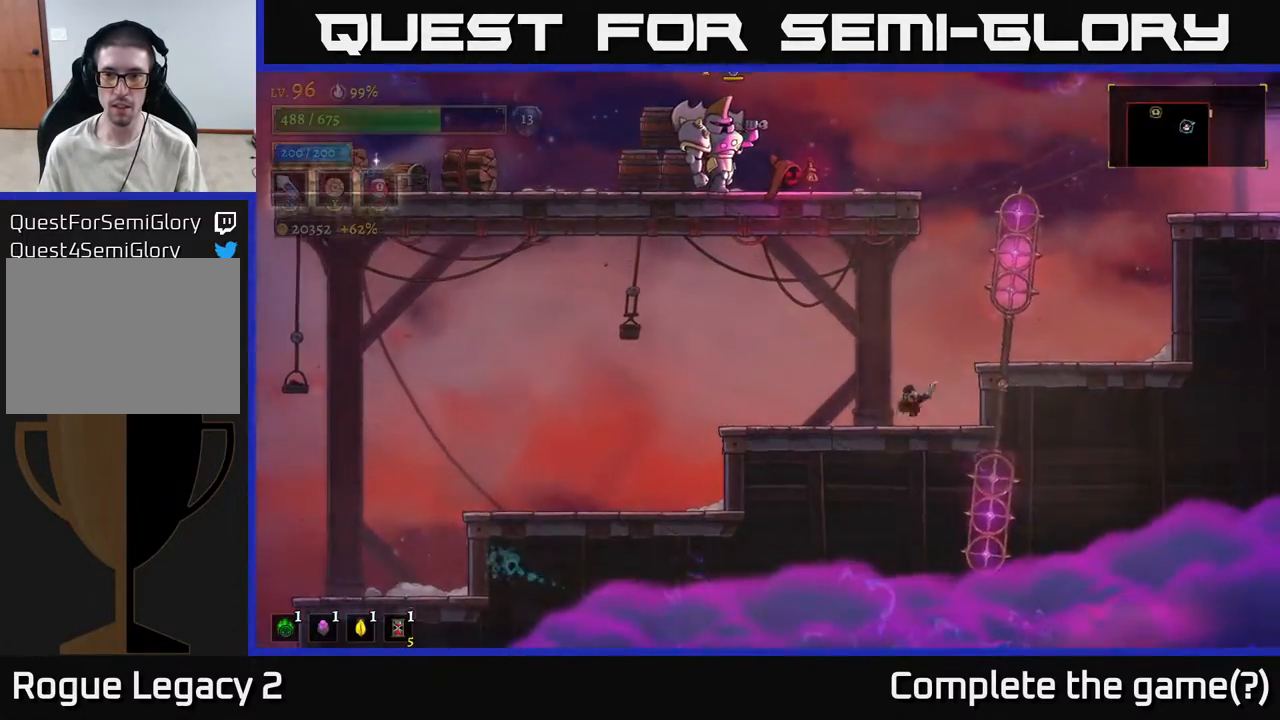
{"buttons": [], "left_stick": "right", "right_stick": "center", "events": [[50, "A", "down"], [150, "A", "up"]]}
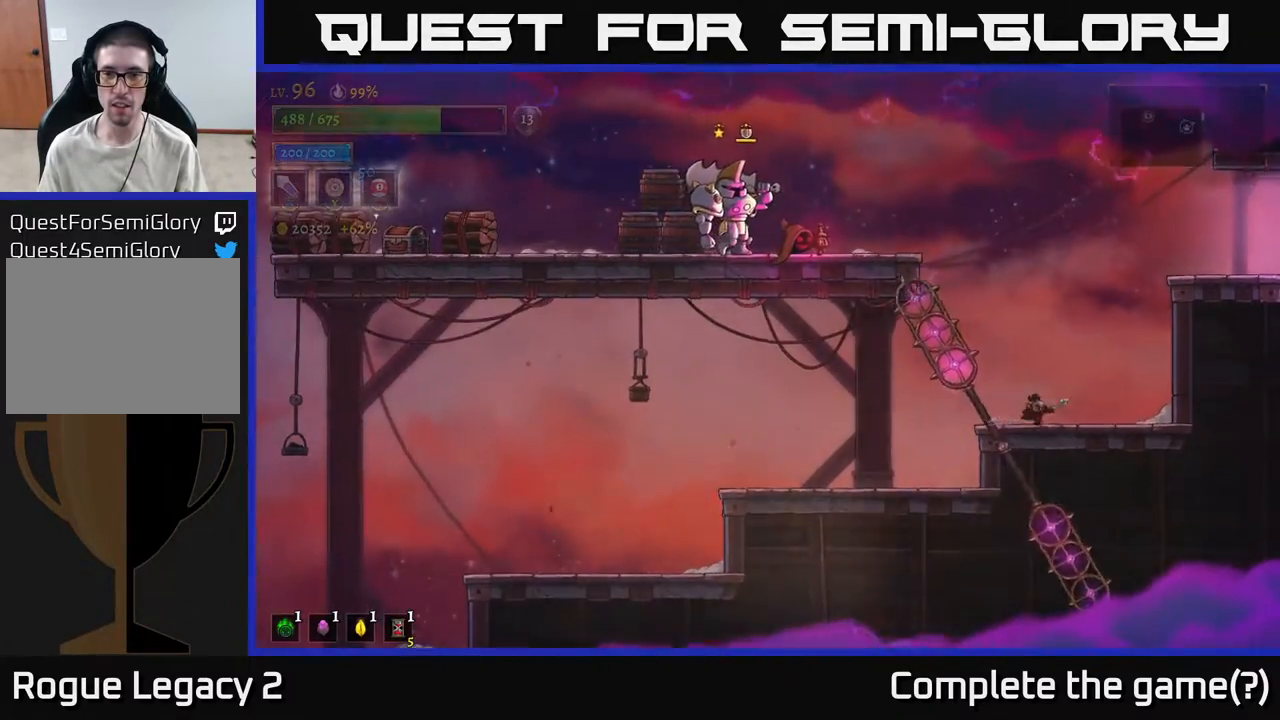
{"buttons": ["A"], "left_stick": "left", "right_stick": "center", "events": [[50, "A", "down"], [83, "left_stick", "center"], [267, "left_stick", "left"]]}
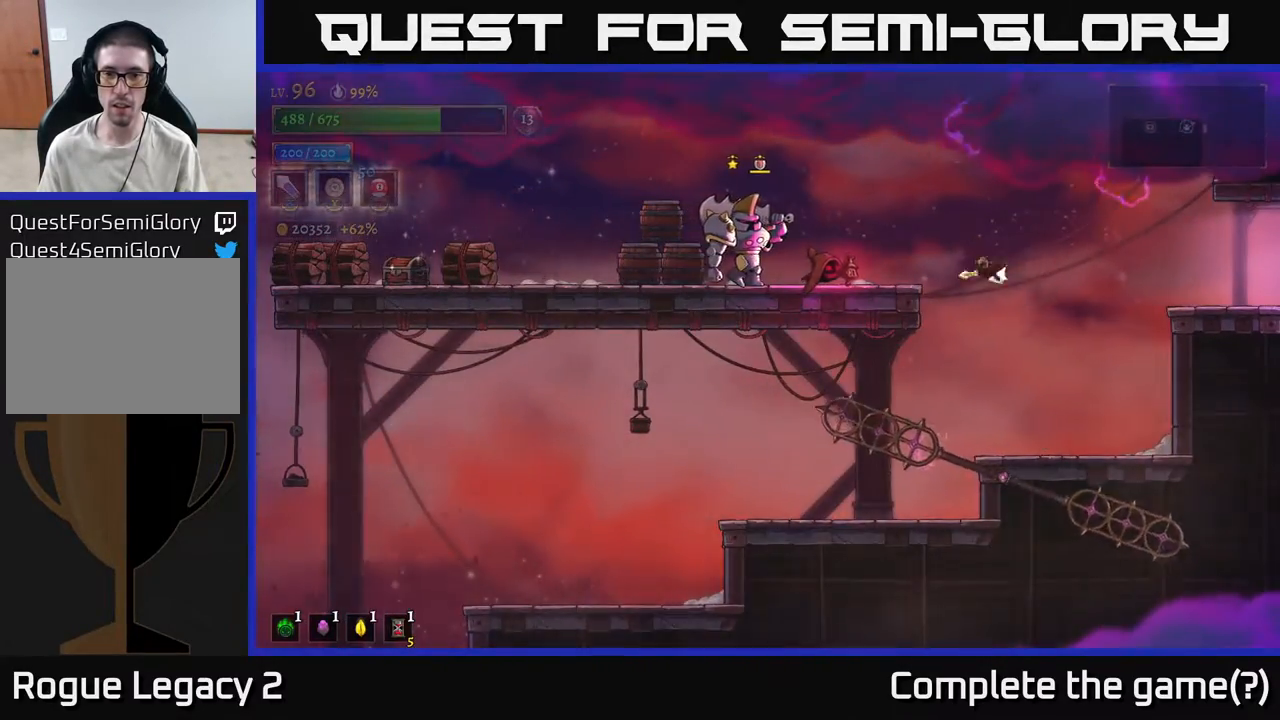
{"buttons": [], "left_stick": "right", "right_stick": "center", "events": [[17, "A", "up"], [17, "L2", "down"], [67, "X", "down"], [150, "X", "up"], [200, "left_stick", "right"], [217, "L2", "up"]]}
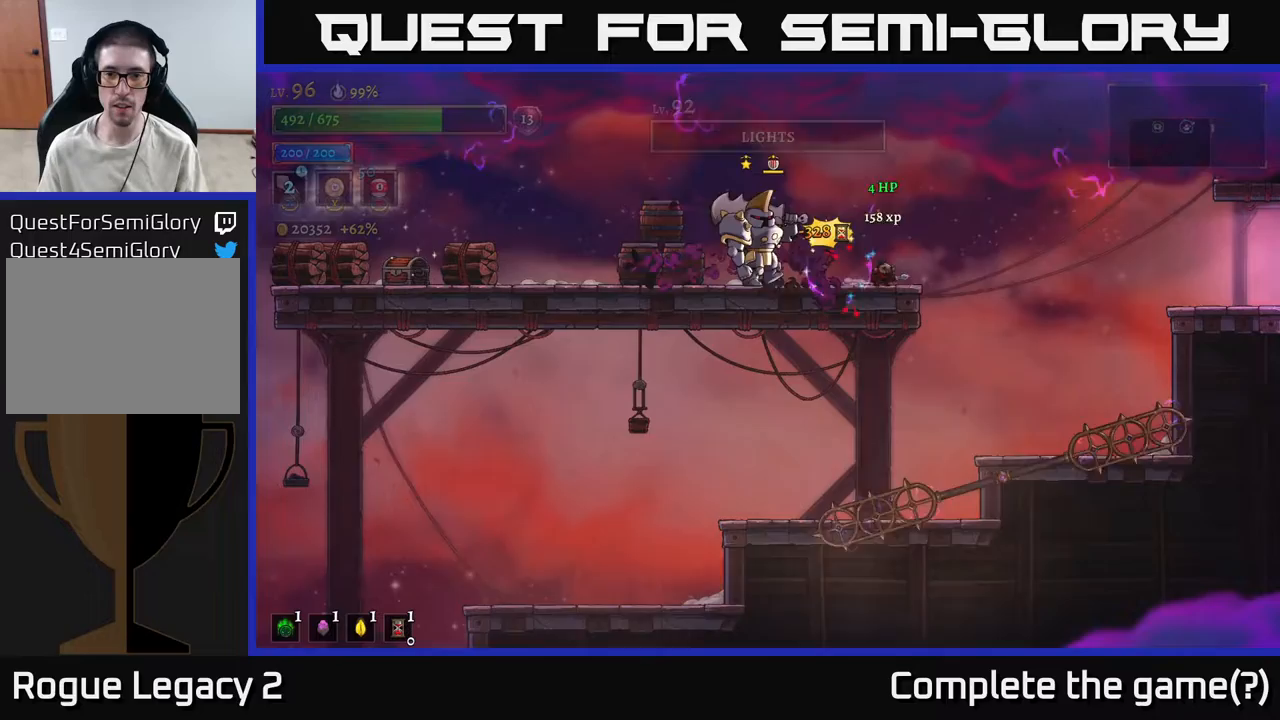
{"buttons": [], "left_stick": "right", "right_stick": "center", "events": [[200, "left_stick", "left"], [300, "left_stick", "center"], [450, "left_stick", "right"]]}
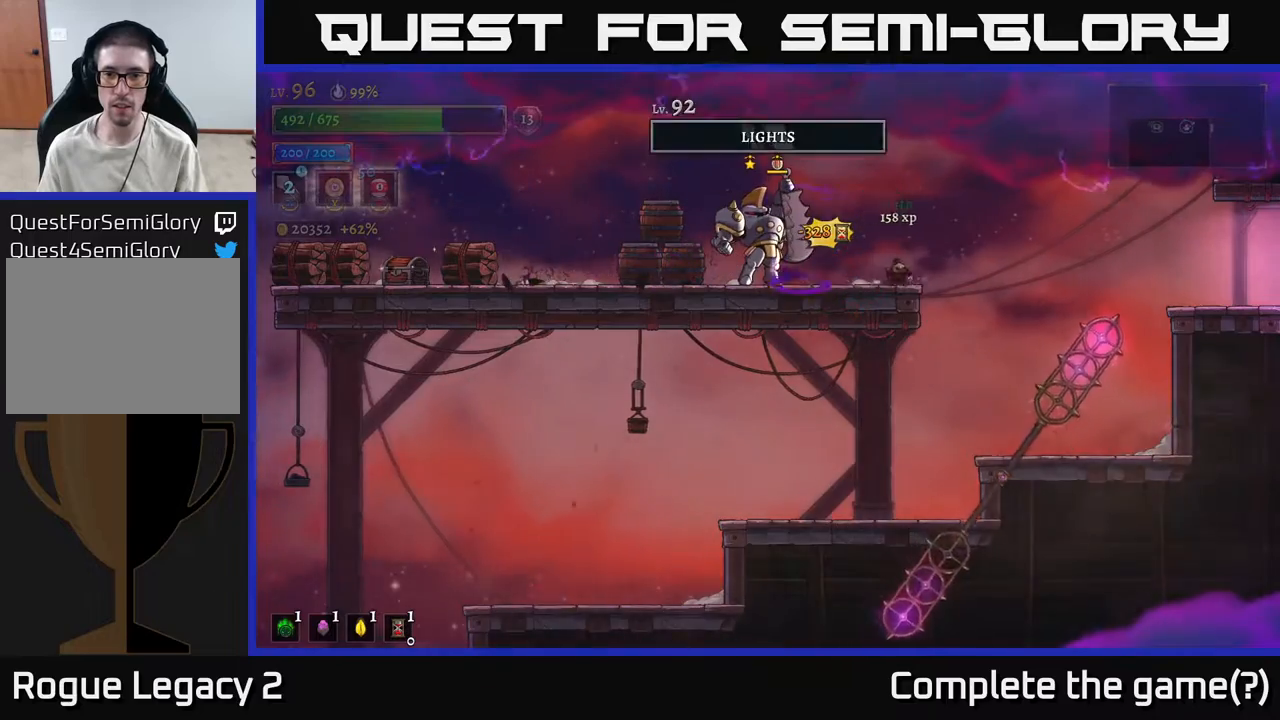
{"buttons": [], "left_stick": "left", "right_stick": "center", "events": [[250, "left_stick", "center"], [383, "left_stick", "left"]]}
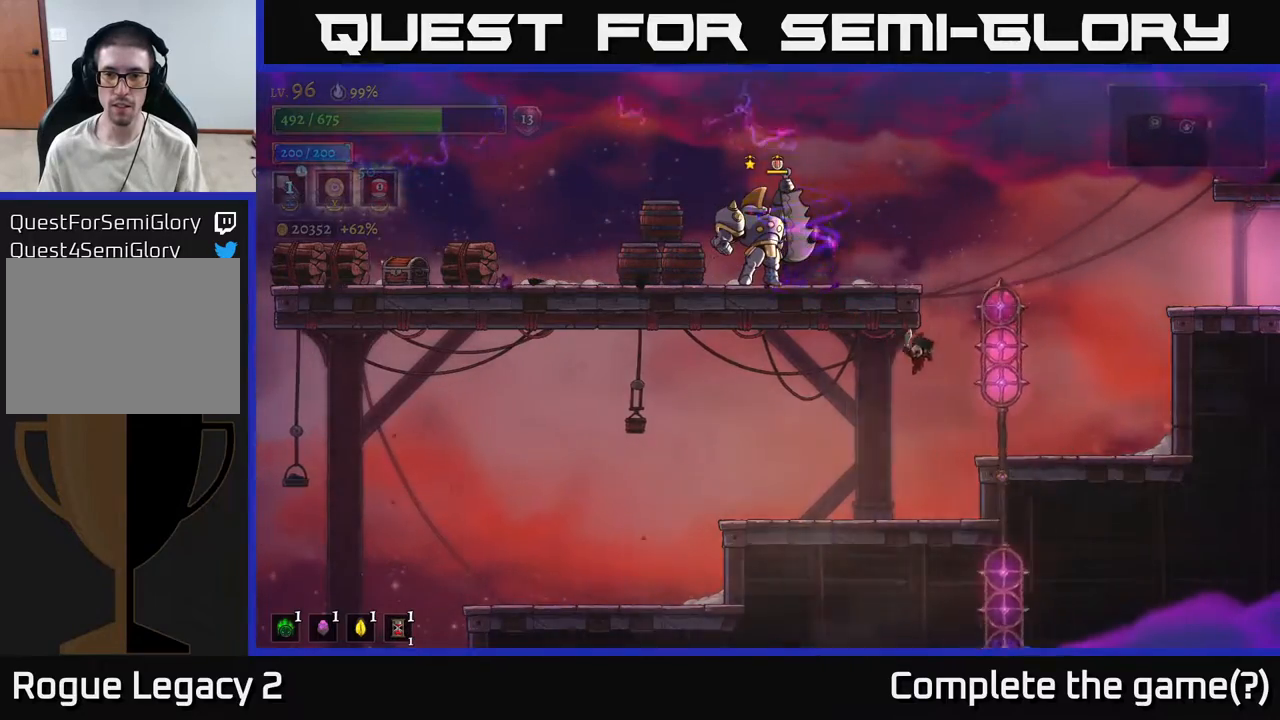
{"buttons": [], "left_stick": "right", "right_stick": "center", "events": [[183, "left_stick", "center"], [250, "left_stick", "right"]]}
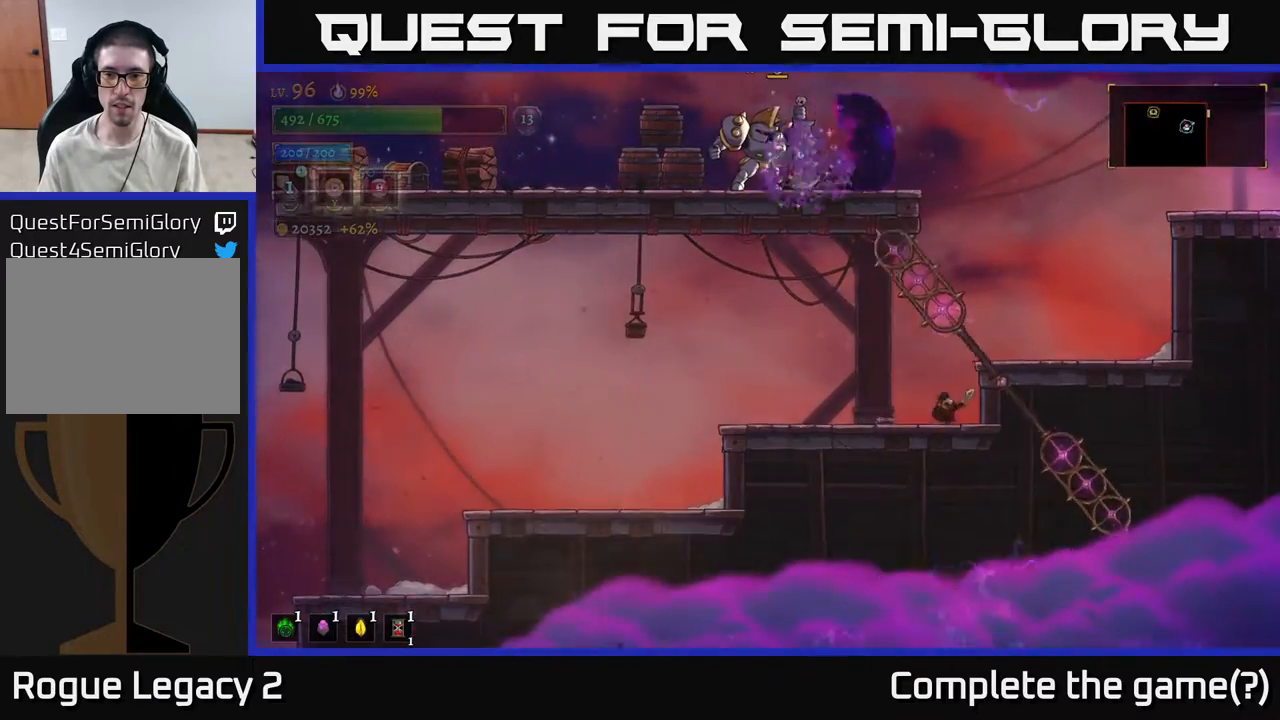
{"buttons": [], "left_stick": "center", "right_stick": "center", "events": [[150, "left_stick", "center"], [217, "A", "down"], [350, "left_stick", "right"], [367, "A", "up"], [500, "left_stick", "center"]]}
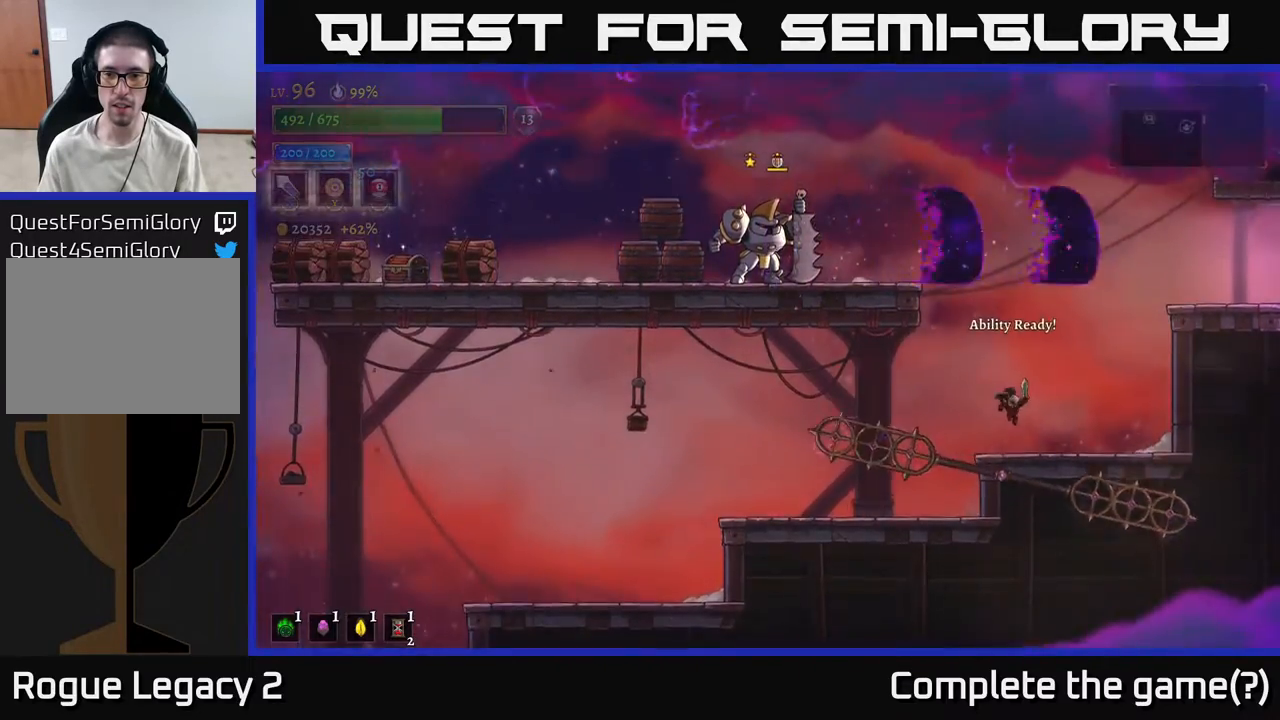
{"buttons": ["A"], "left_stick": "center", "right_stick": "center", "events": [[83, "left_stick", "left"], [233, "left_stick", "center"], [283, "A", "down"]]}
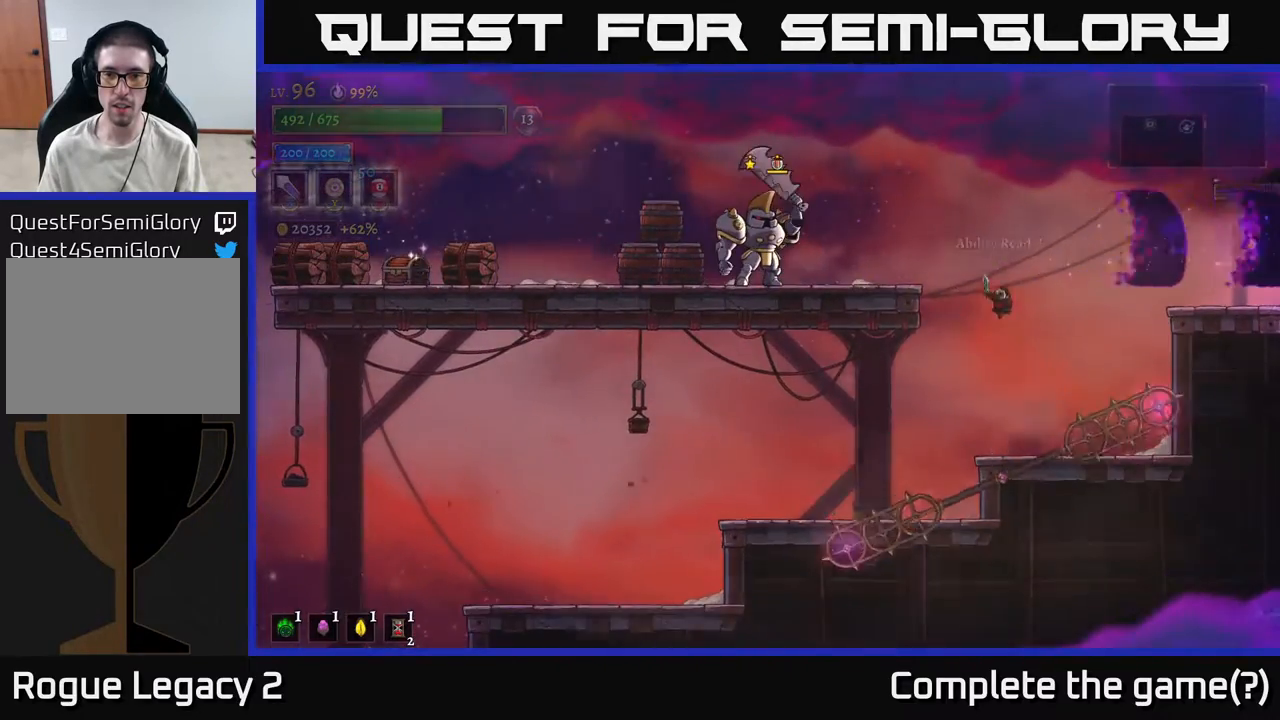
{"buttons": [], "left_stick": "left", "right_stick": "center", "events": [[133, "left_stick", "left"], [283, "L2", "down"], [317, "A", "up"], [350, "X", "down"], [467, "X", "up"], [500, "L2", "up"]]}
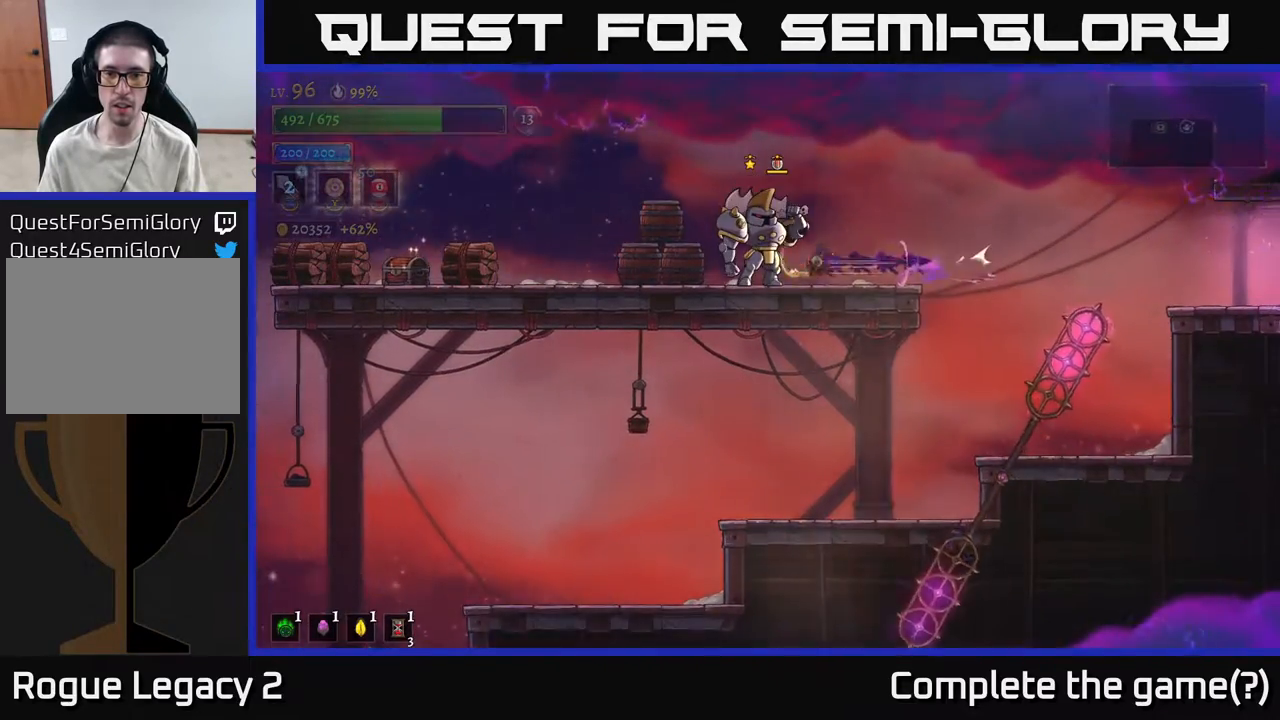
{"buttons": [], "left_stick": "center", "right_stick": "center", "events": [[17, "left_stick", "right"], [483, "left_stick", "center"]]}
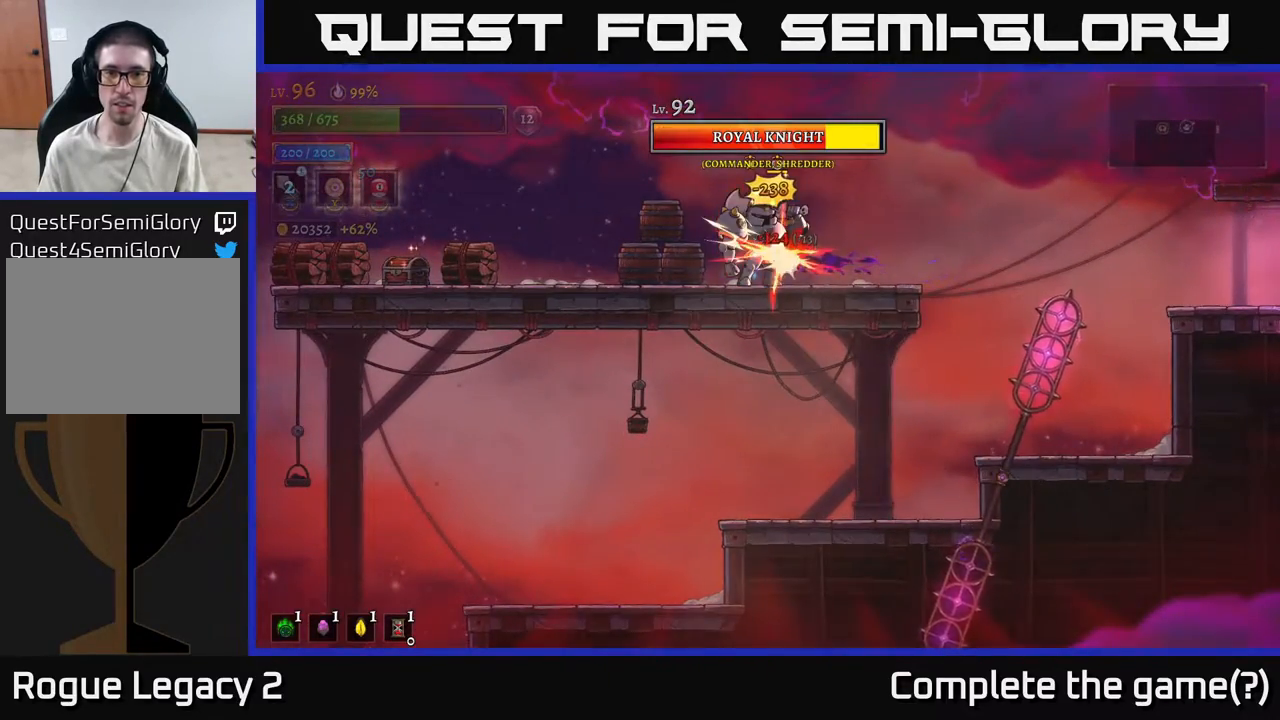
{"buttons": [], "left_stick": "left", "right_stick": "center", "events": [[150, "left_stick", "left"]]}
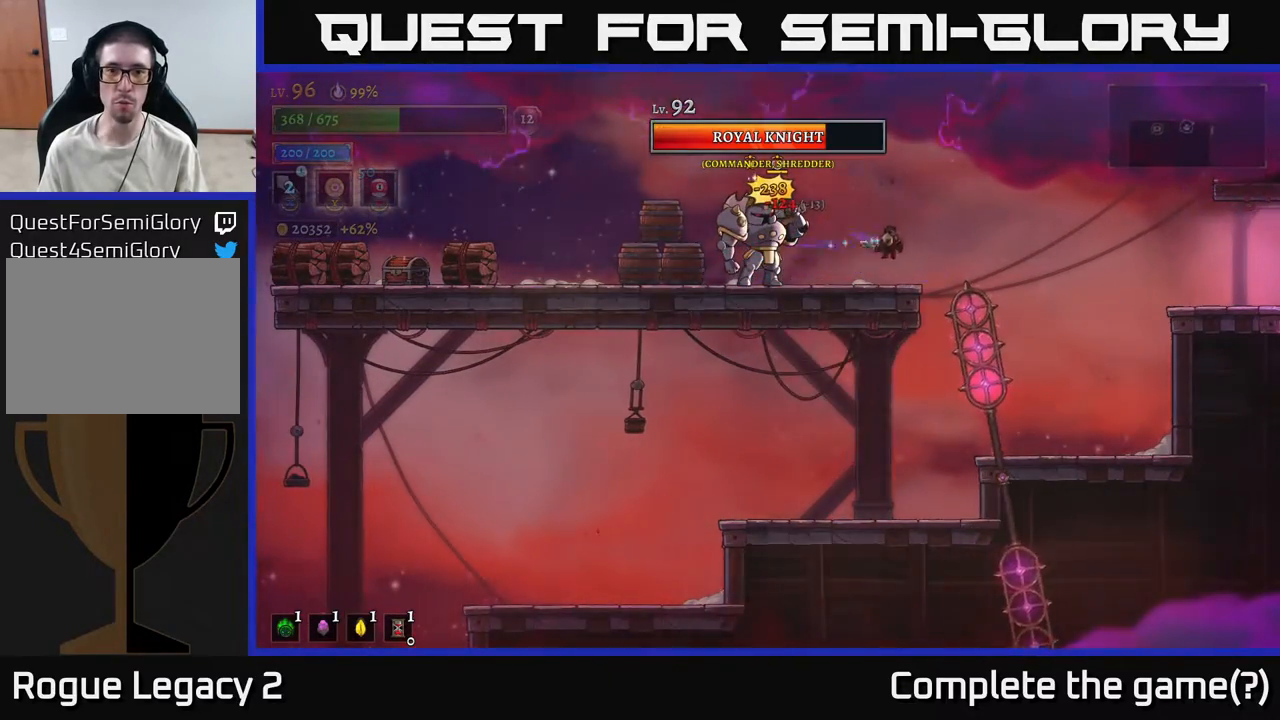
{"buttons": [], "left_stick": "right", "right_stick": "center", "events": [[217, "left_stick", "center"], [233, "A", "down"], [267, "left_stick", "right"], [333, "A", "up"]]}
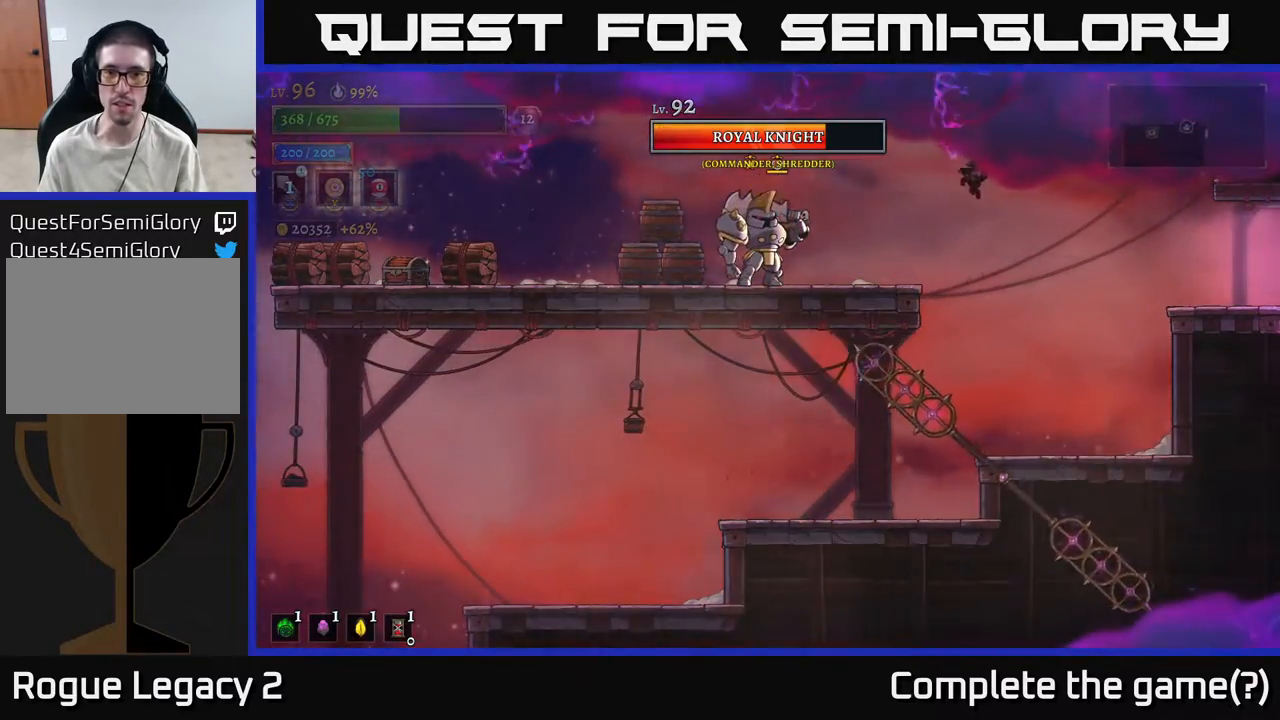
{"buttons": [], "left_stick": "center", "right_stick": "center", "events": [[300, "left_stick", "left"], [467, "left_stick", "center"]]}
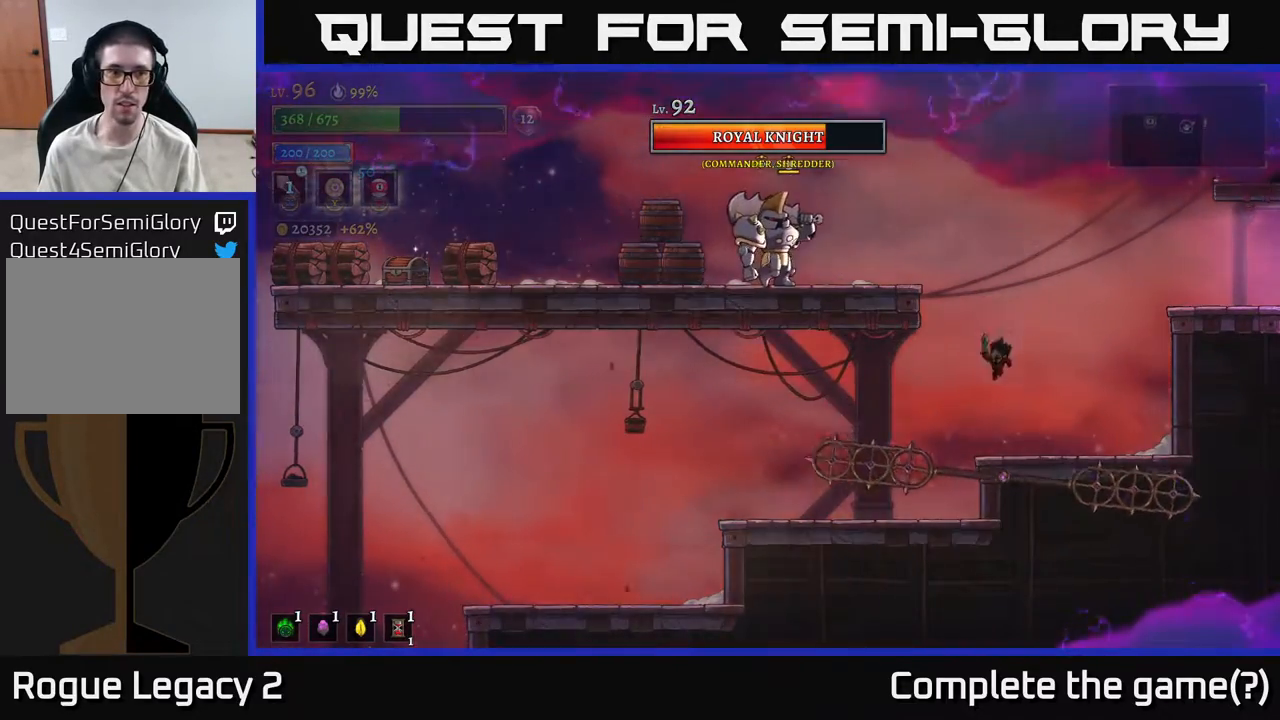
{"buttons": ["A"], "left_stick": "center", "right_stick": "center", "events": [[317, "A", "down"]]}
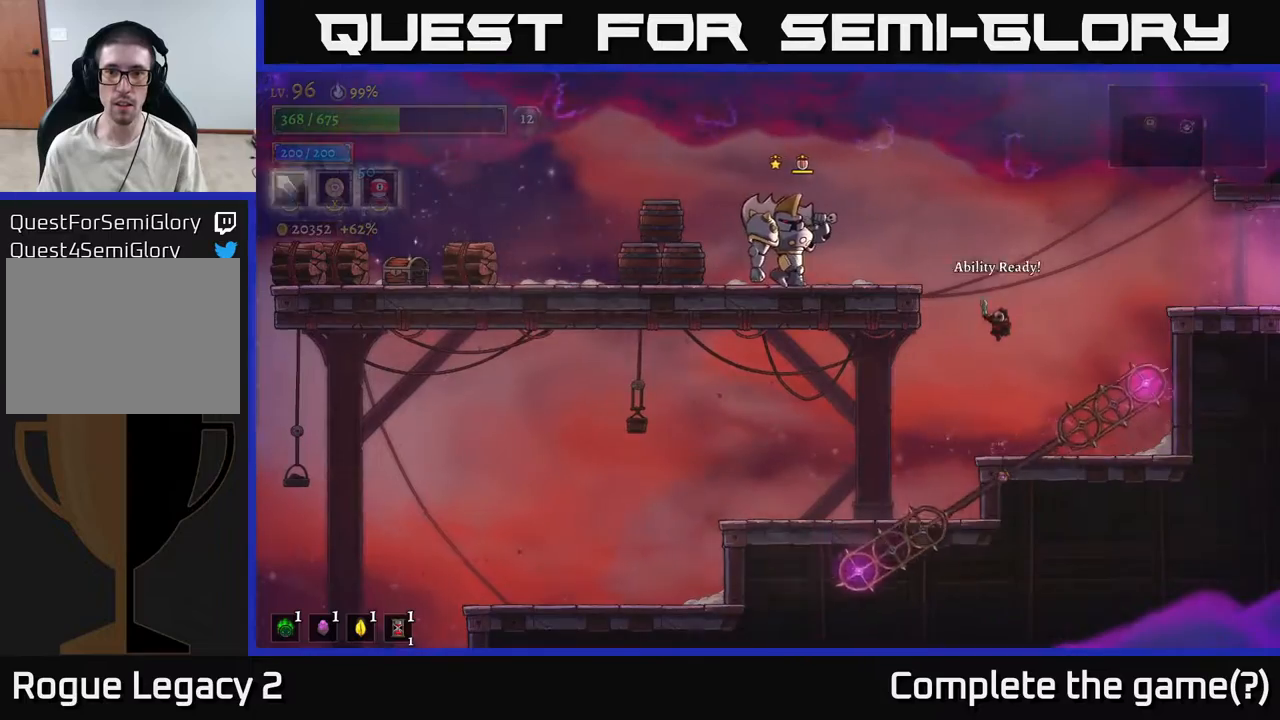
{"buttons": [], "left_stick": "down-left", "right_stick": "center", "events": [[83, "left_stick", "up"], [133, "A", "up"], [183, "B", "down"], [267, "B", "up"], [267, "left_stick", "up-left"], [417, "left_stick", "down-left"]]}
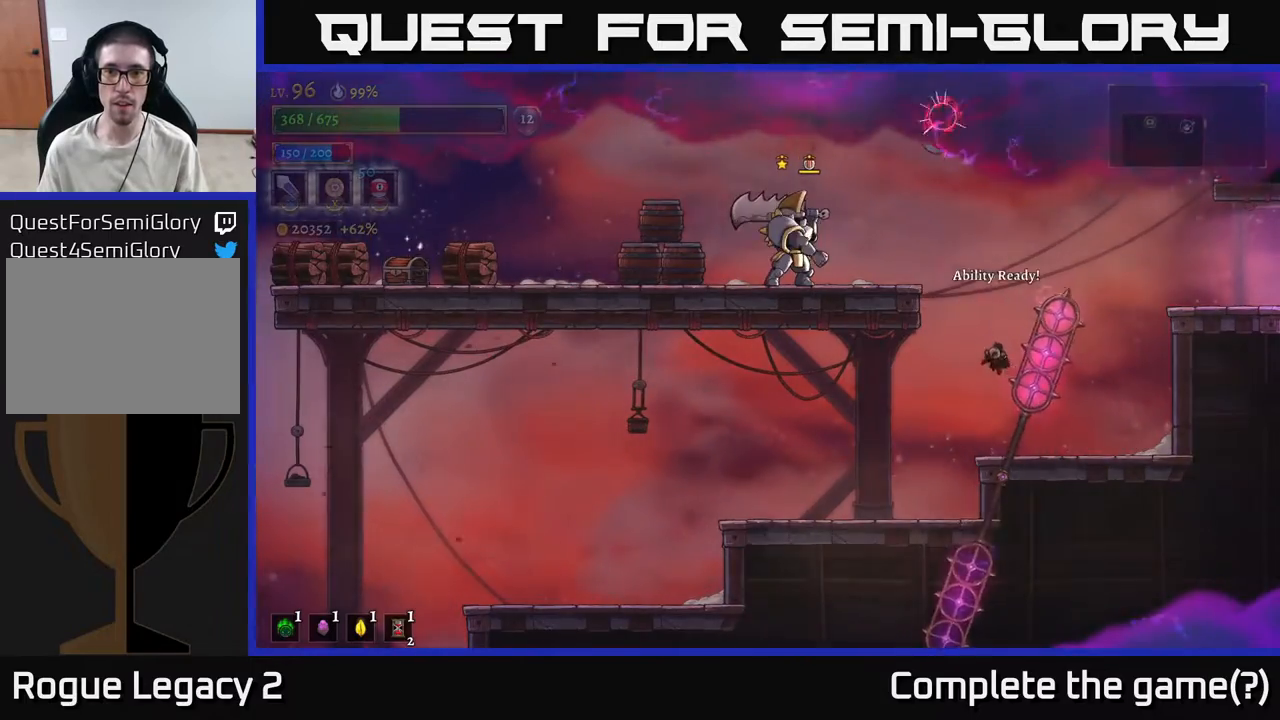
{"buttons": [], "left_stick": "down-left", "right_stick": "center", "events": []}
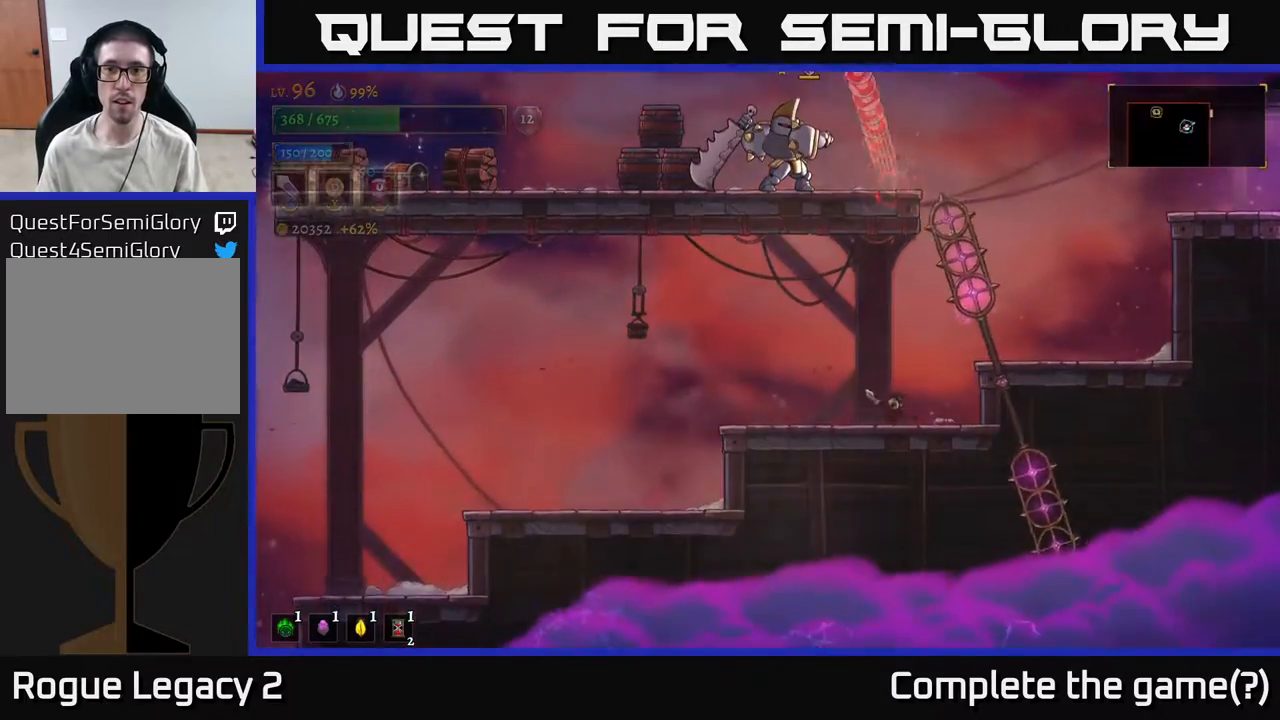
{"buttons": [], "left_stick": "left", "right_stick": "center", "events": [[400, "left_stick", "left"]]}
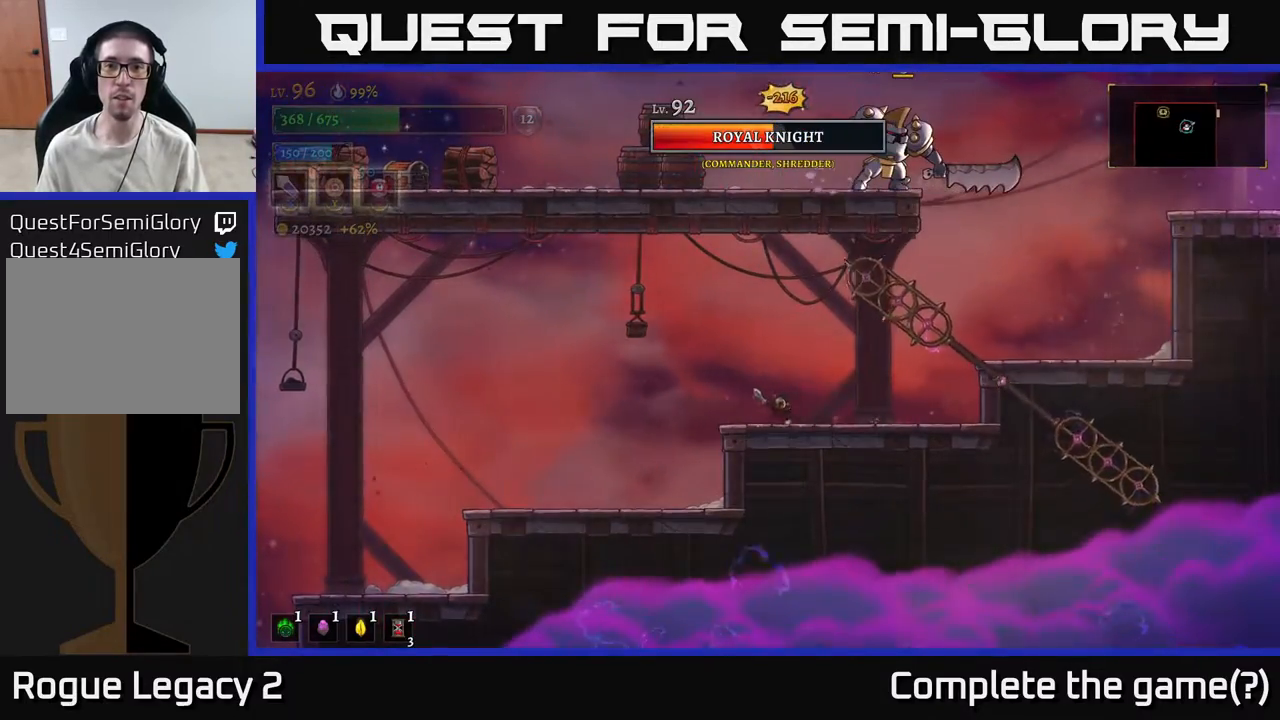
{"buttons": ["A"], "left_stick": "right", "right_stick": "center", "events": [[83, "left_stick", "center"], [400, "A", "down"], [500, "left_stick", "right"]]}
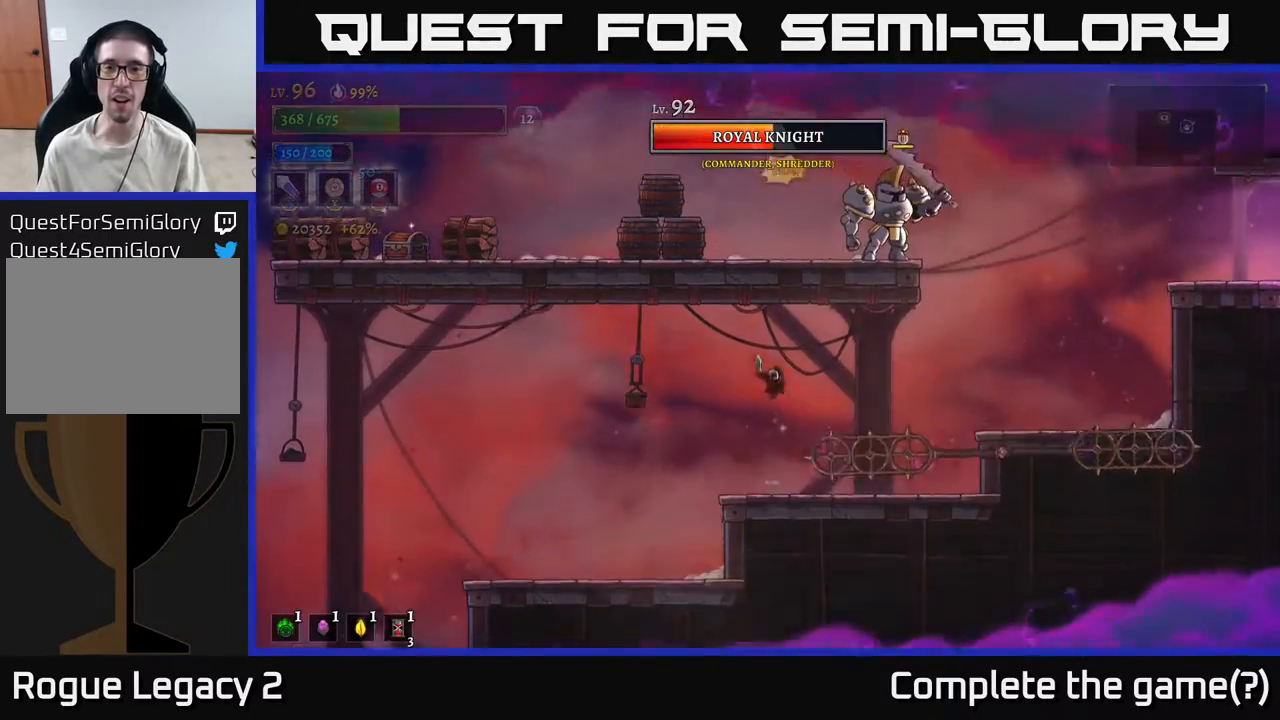
{"buttons": [], "left_stick": "right", "right_stick": "center", "events": [[200, "A", "up"]]}
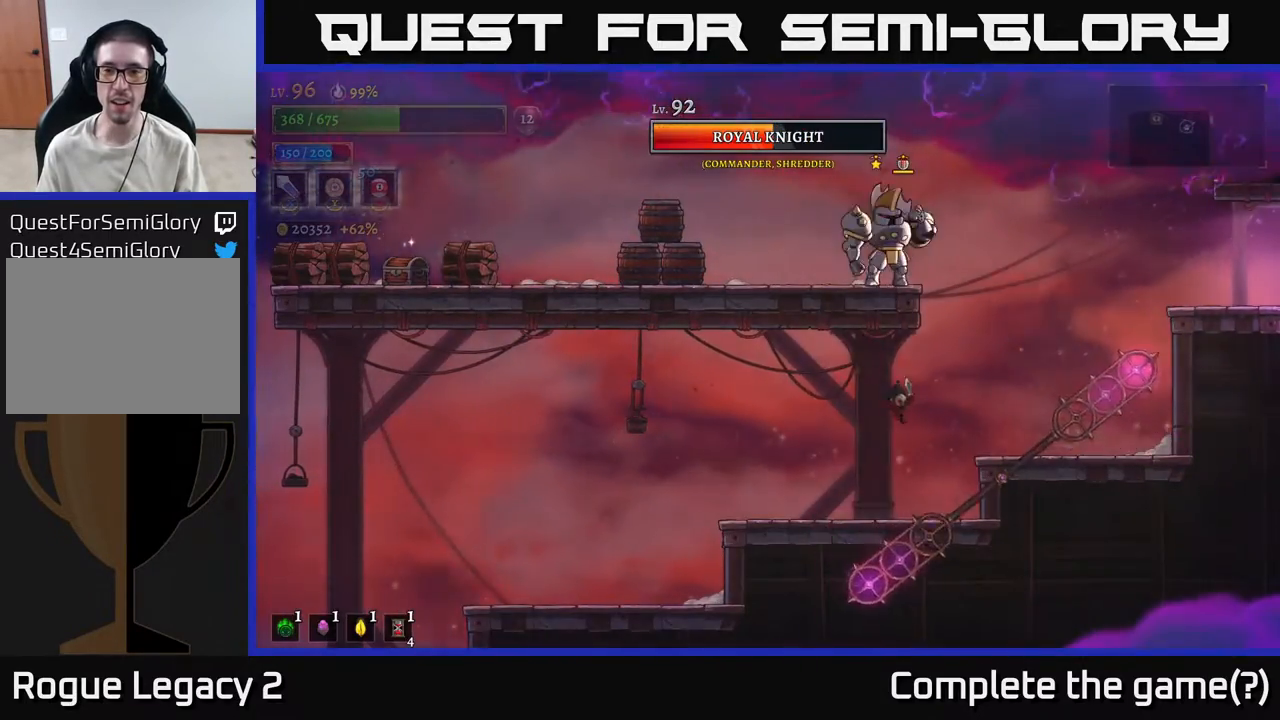
{"buttons": ["A"], "left_stick": "right", "right_stick": "center", "events": [[117, "left_stick", "center"], [483, "A", "down"], [483, "left_stick", "right"]]}
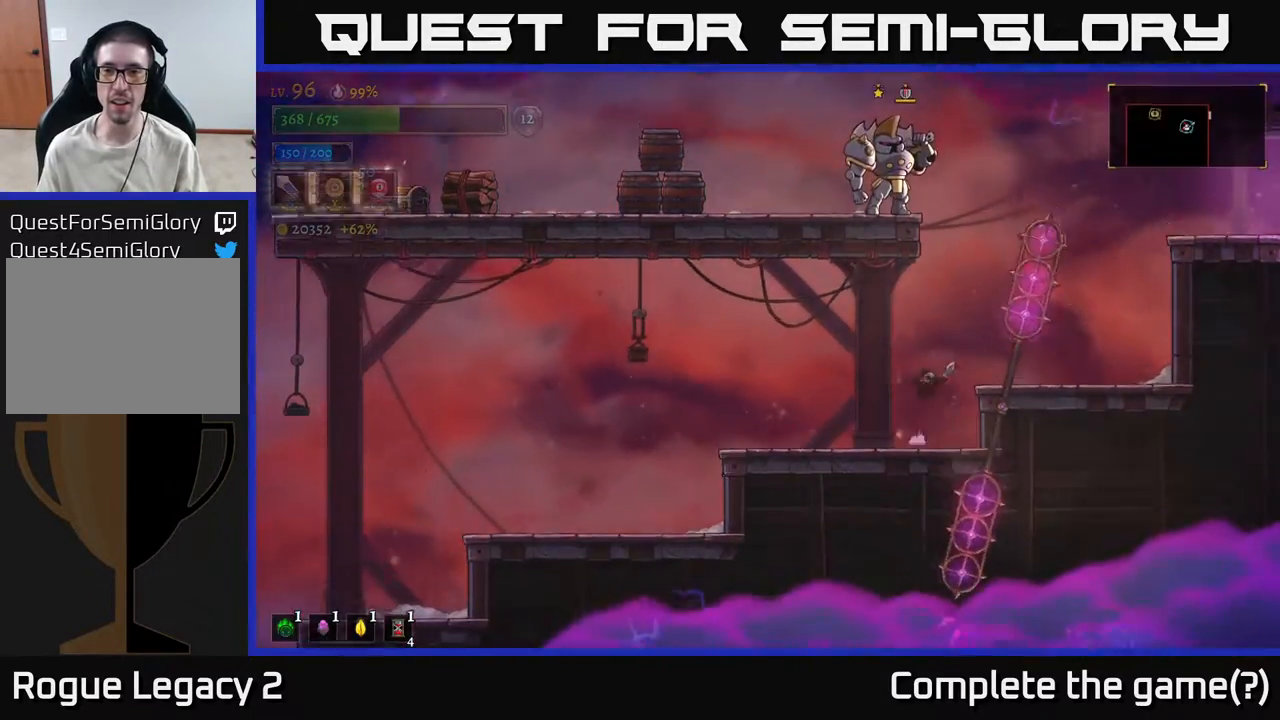
{"buttons": [], "left_stick": "right", "right_stick": "center", "events": [[83, "A", "up"]]}
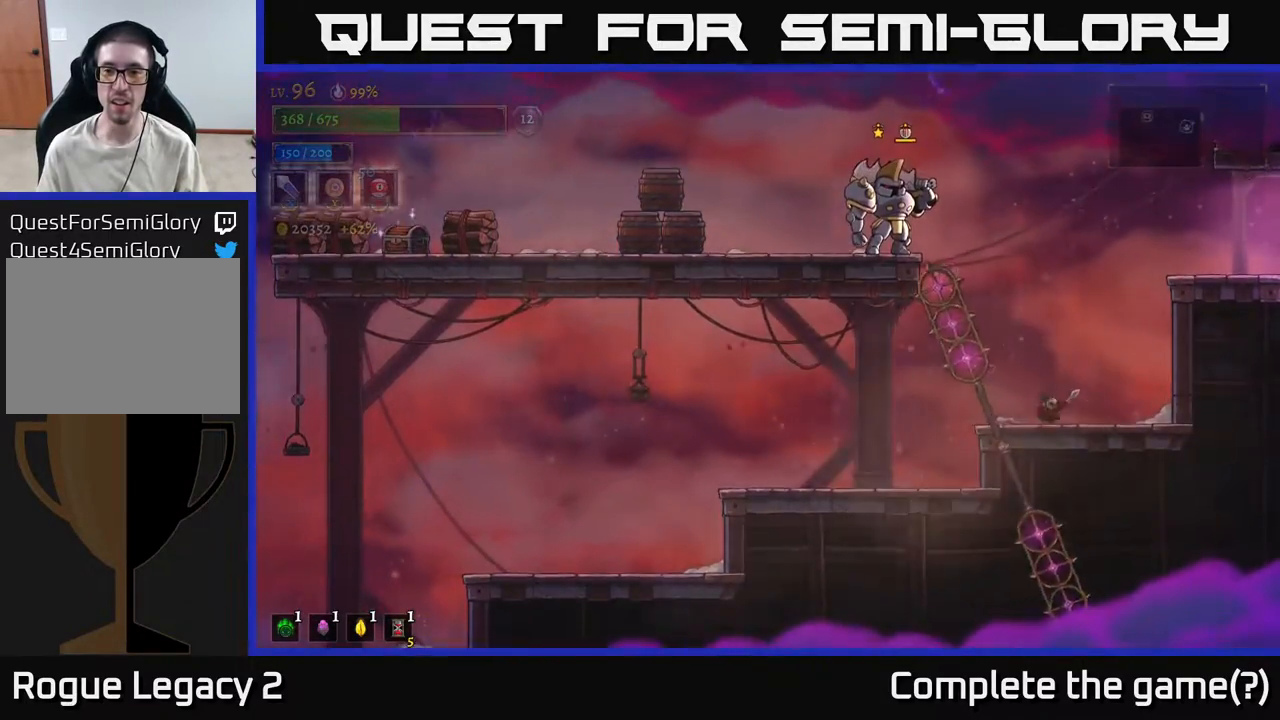
{"buttons": ["L2"], "left_stick": "left", "right_stick": "center", "events": [[67, "A", "down"], [233, "left_stick", "center"], [317, "left_stick", "left"], [467, "L2", "down"], [483, "A", "up"]]}
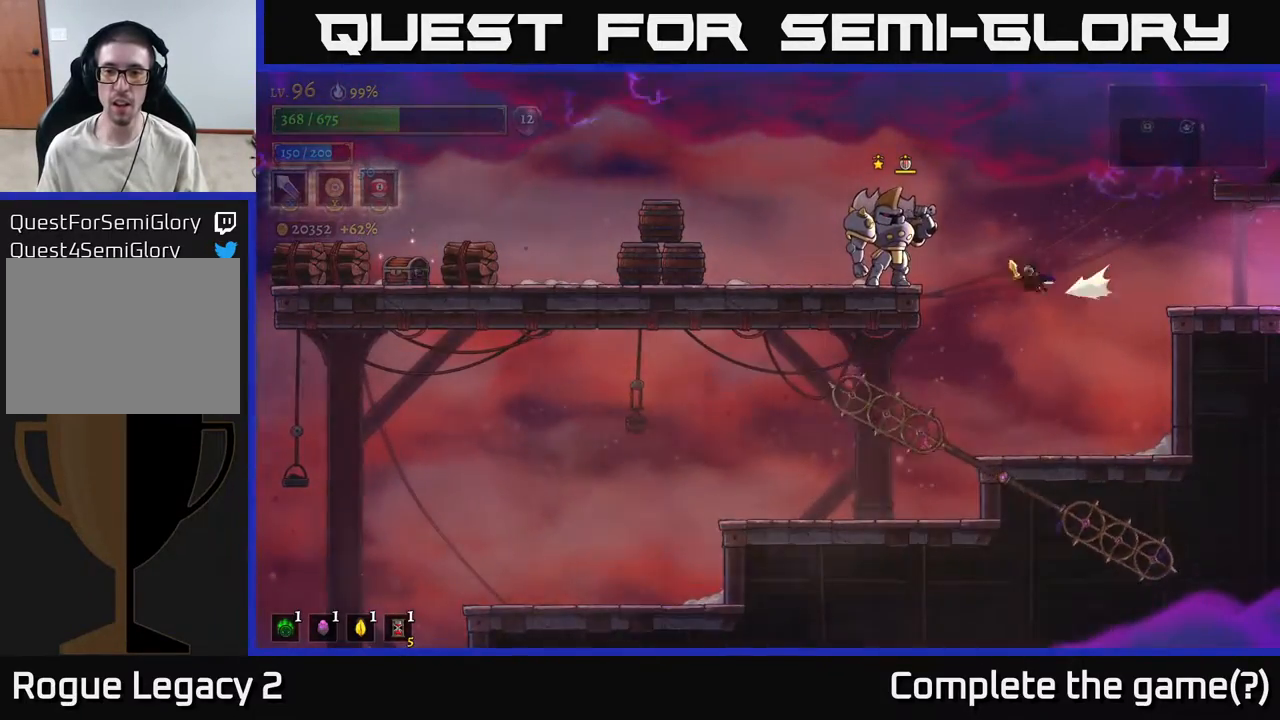
{"buttons": [], "left_stick": "right", "right_stick": "center", "events": [[33, "X", "down"], [133, "X", "up"], [200, "L2", "up"], [200, "left_stick", "right"]]}
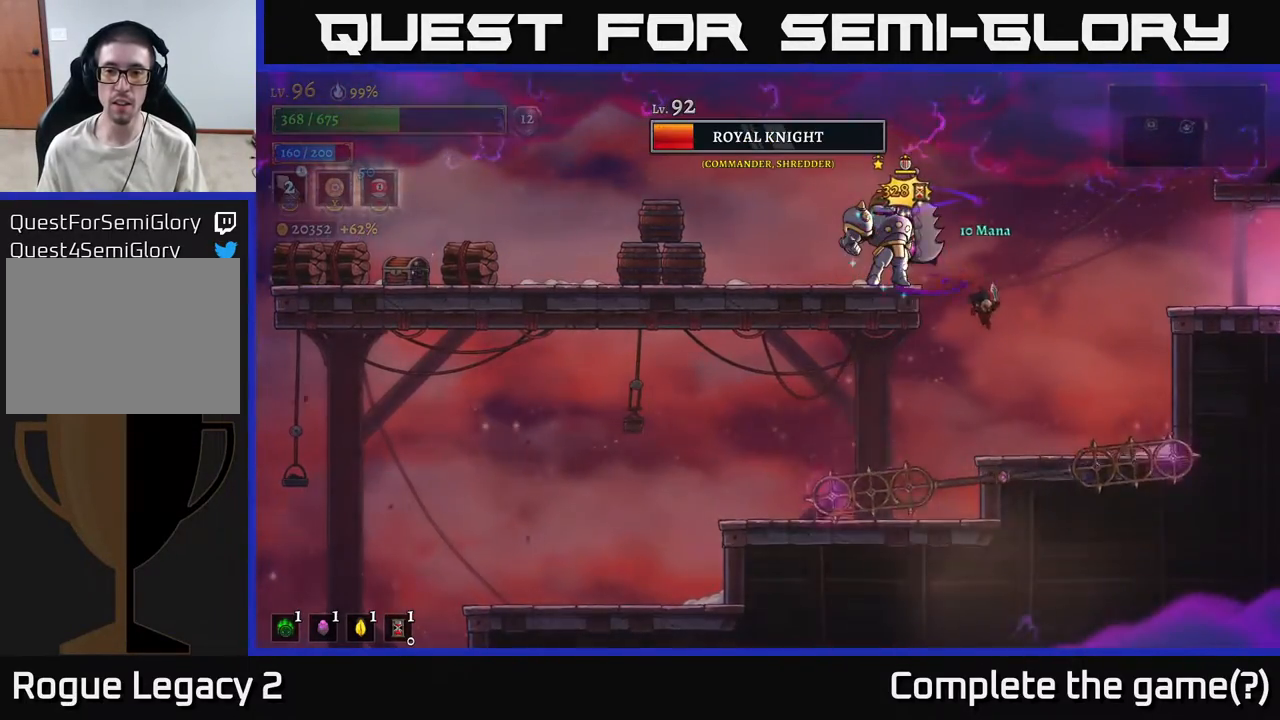
{"buttons": [], "left_stick": "left", "right_stick": "center", "events": [[150, "left_stick", "left"]]}